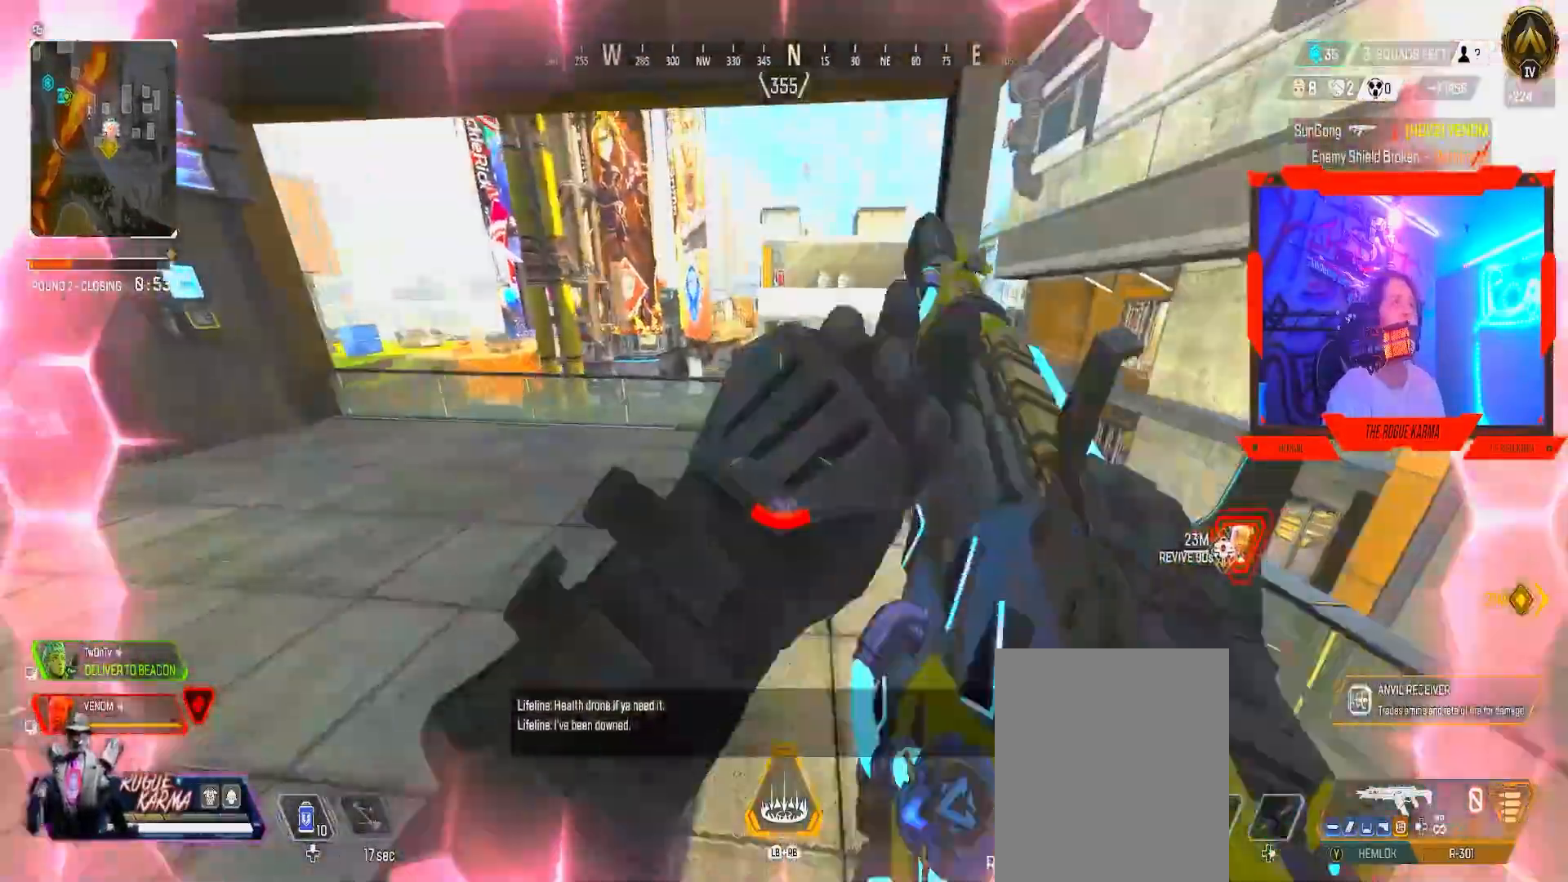
Gameplay with a controller (Xbox layout); each line is a JSON object with the inputs held at the frame after it. "events" lists button and stick changes between this image and that frame as [ms after this image, input, new state], when the widget could be followed in between.
{"buttons": ["B"], "left_stick": "up", "right_stick": "center", "events": [[83, "L3", "up"], [167, "right_stick", "left"], [333, "B", "down"], [434, "right_stick", "center"]]}
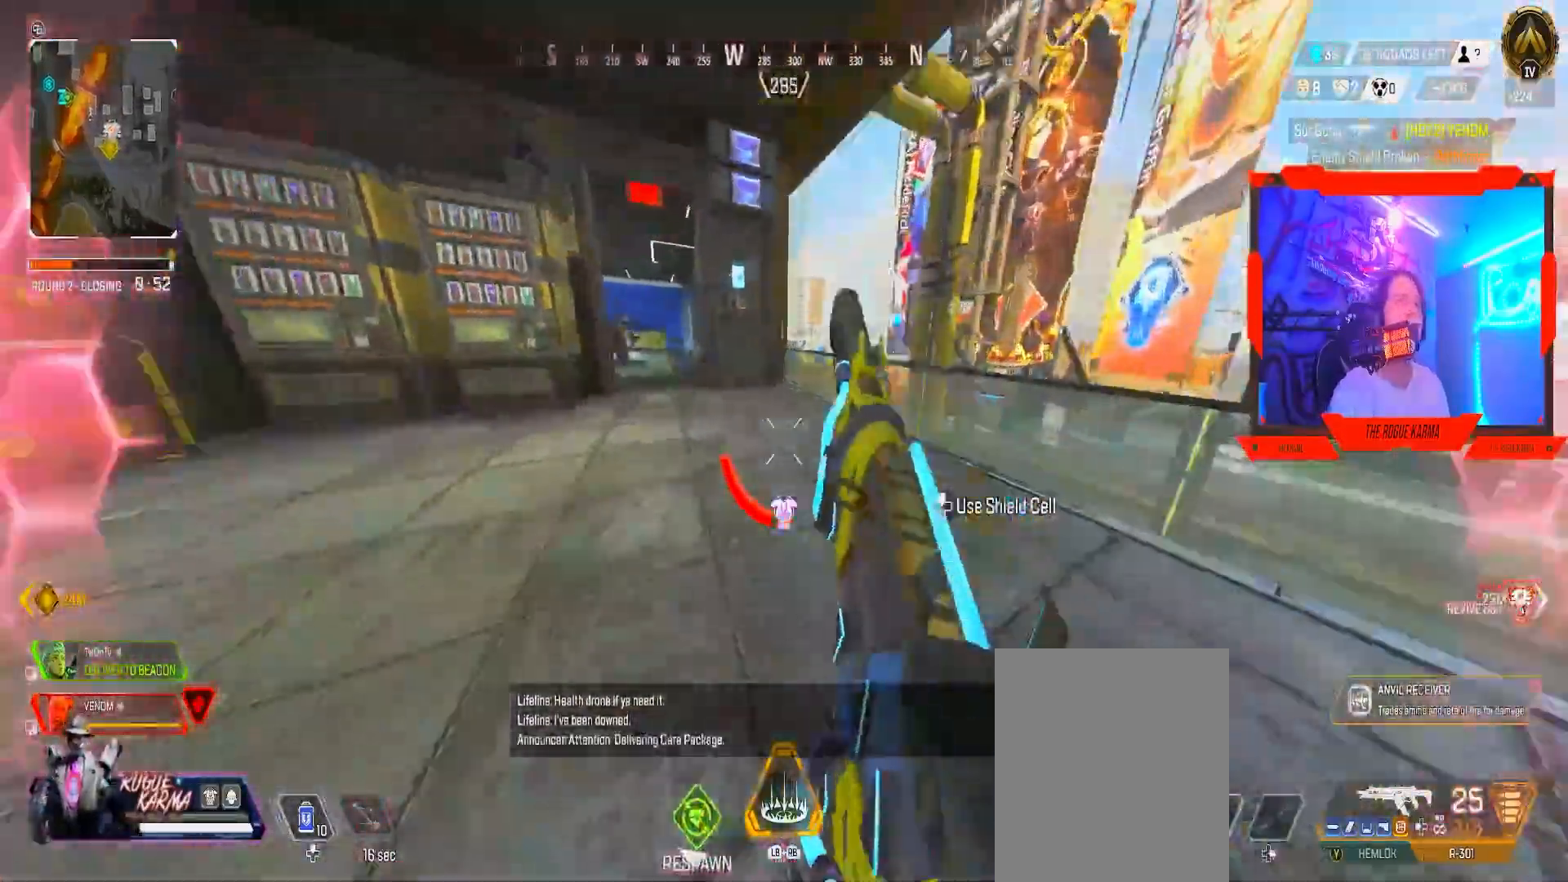
{"buttons": [], "left_stick": "left", "right_stick": "up-left", "events": [[117, "right_stick", "left"], [217, "B", "up"], [234, "left_stick", "down-right"], [367, "right_stick", "up-left"], [467, "left_stick", "left"]]}
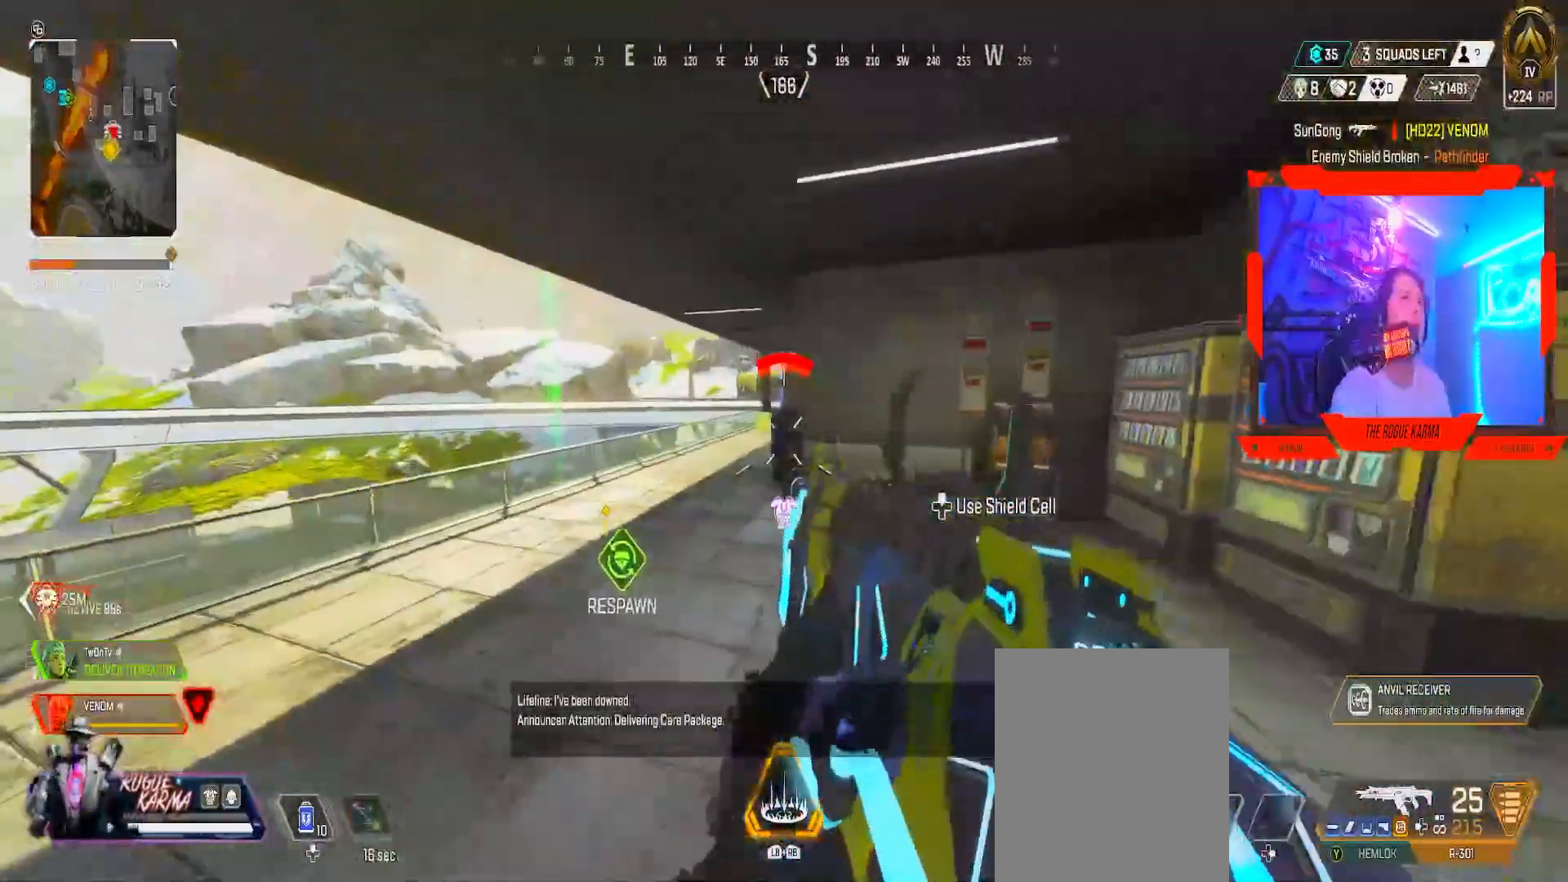
{"buttons": ["L2"], "left_stick": "up", "right_stick": "up-right", "events": [[16, "right_stick", "center"], [250, "L2", "down"], [500, "left_stick", "up"], [500, "right_stick", "up-right"]]}
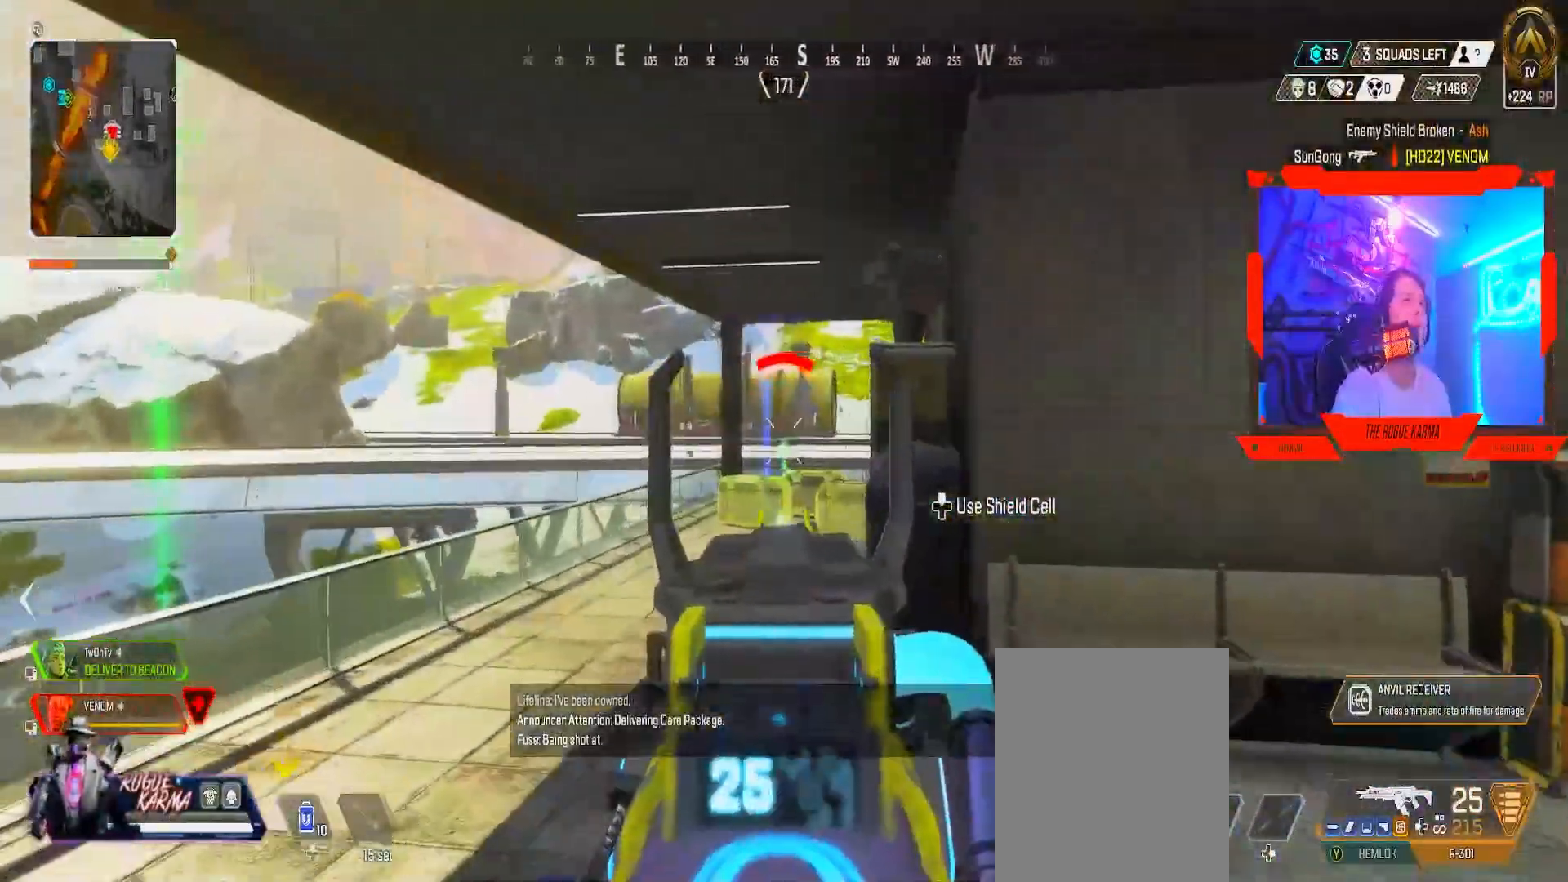
{"buttons": ["L2"], "left_stick": "up", "right_stick": "center", "events": [[150, "right_stick", "center"]]}
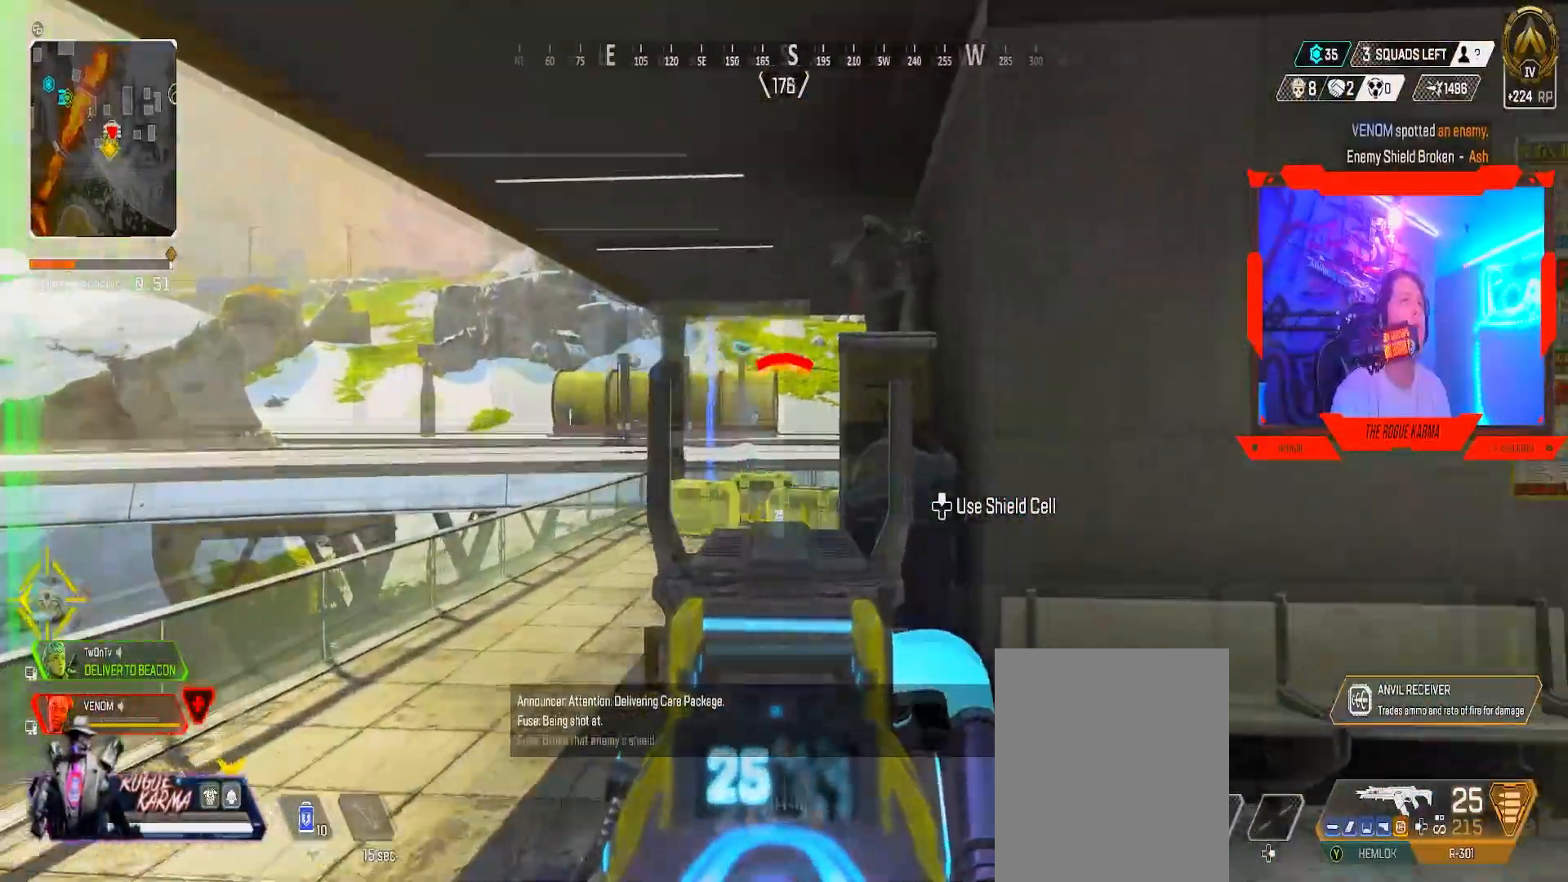
{"buttons": [], "left_stick": "up", "right_stick": "right", "events": [[67, "right_stick", "right"], [83, "L2", "up"], [100, "L3", "down"], [450, "L3", "up"]]}
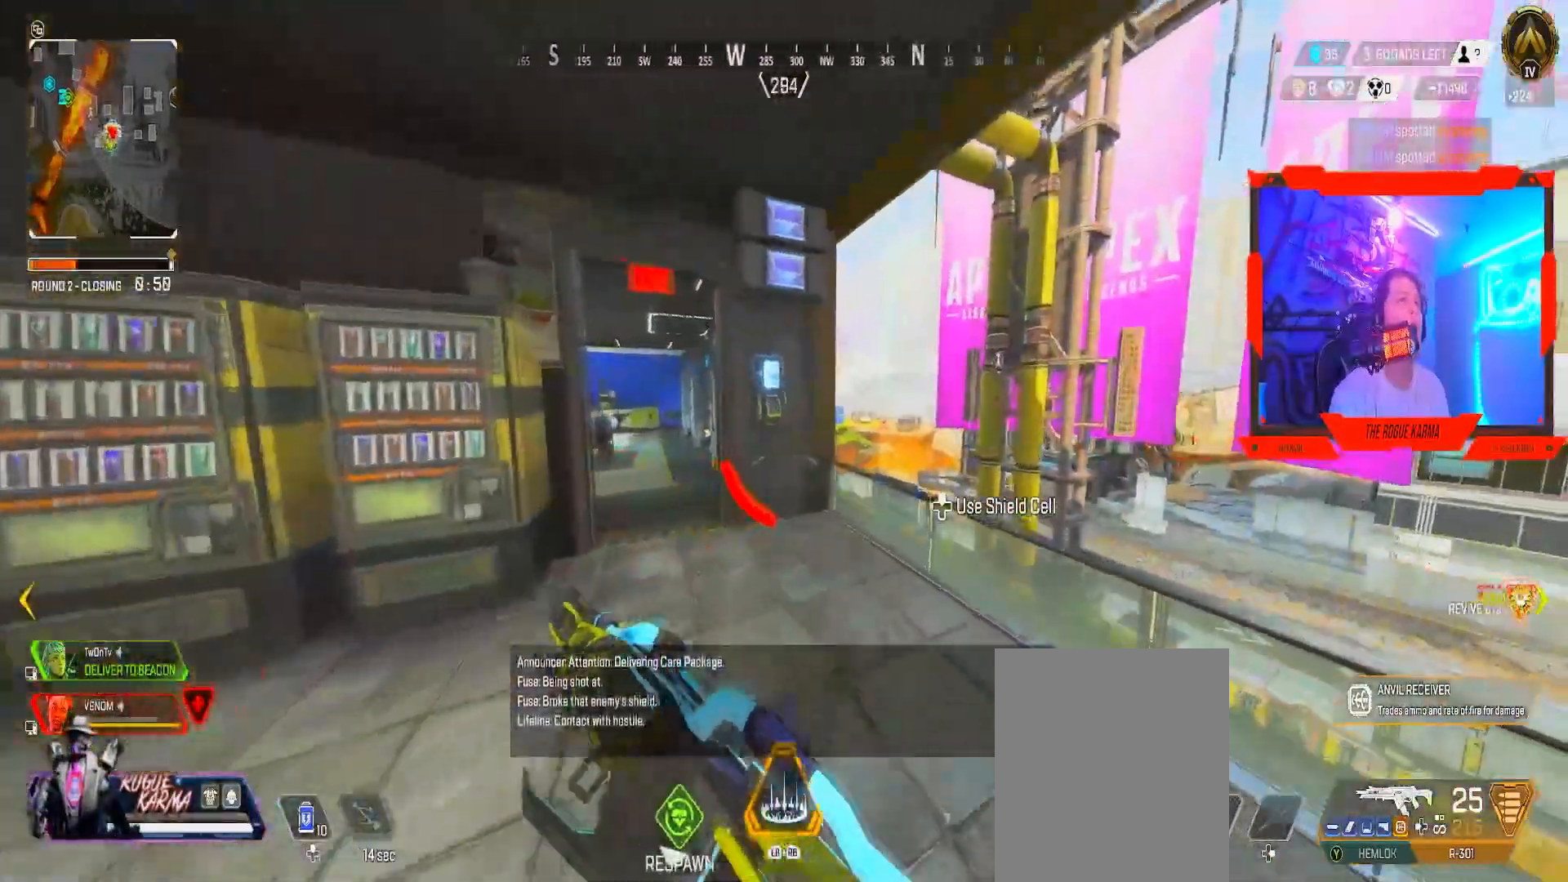
{"buttons": [], "left_stick": "up", "right_stick": "center", "events": [[34, "right_stick", "center"], [251, "right_stick", "right"], [317, "right_stick", "center"]]}
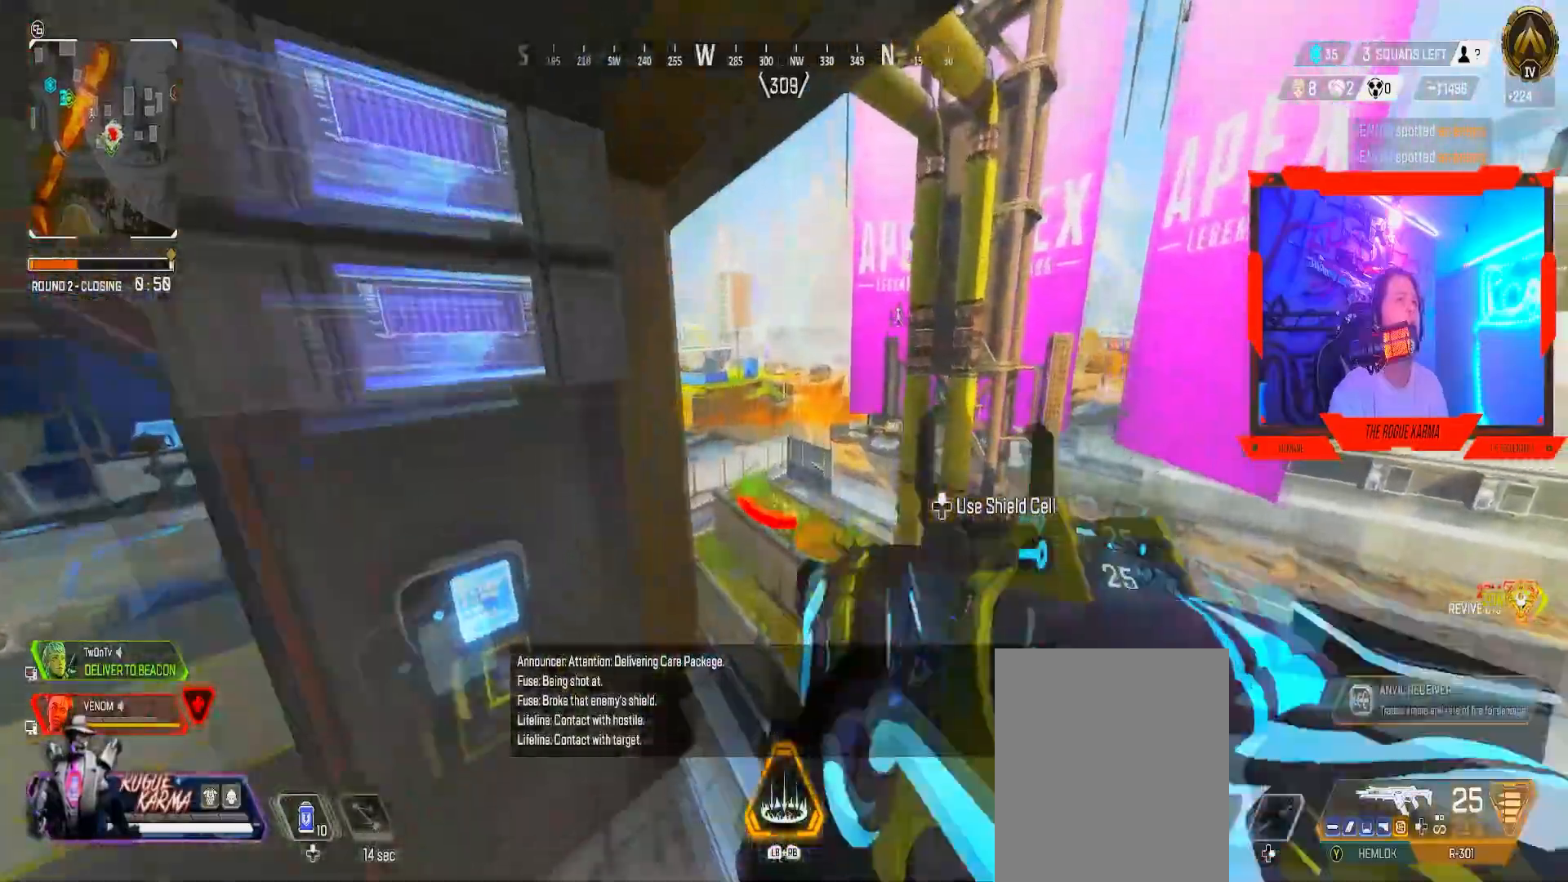
{"buttons": ["B"], "left_stick": "up", "right_stick": "center", "events": [[16, "A", "down"], [67, "A", "up"], [83, "right_stick", "down"], [183, "right_stick", "center"], [317, "B", "down"], [317, "right_stick", "left"], [400, "right_stick", "center"]]}